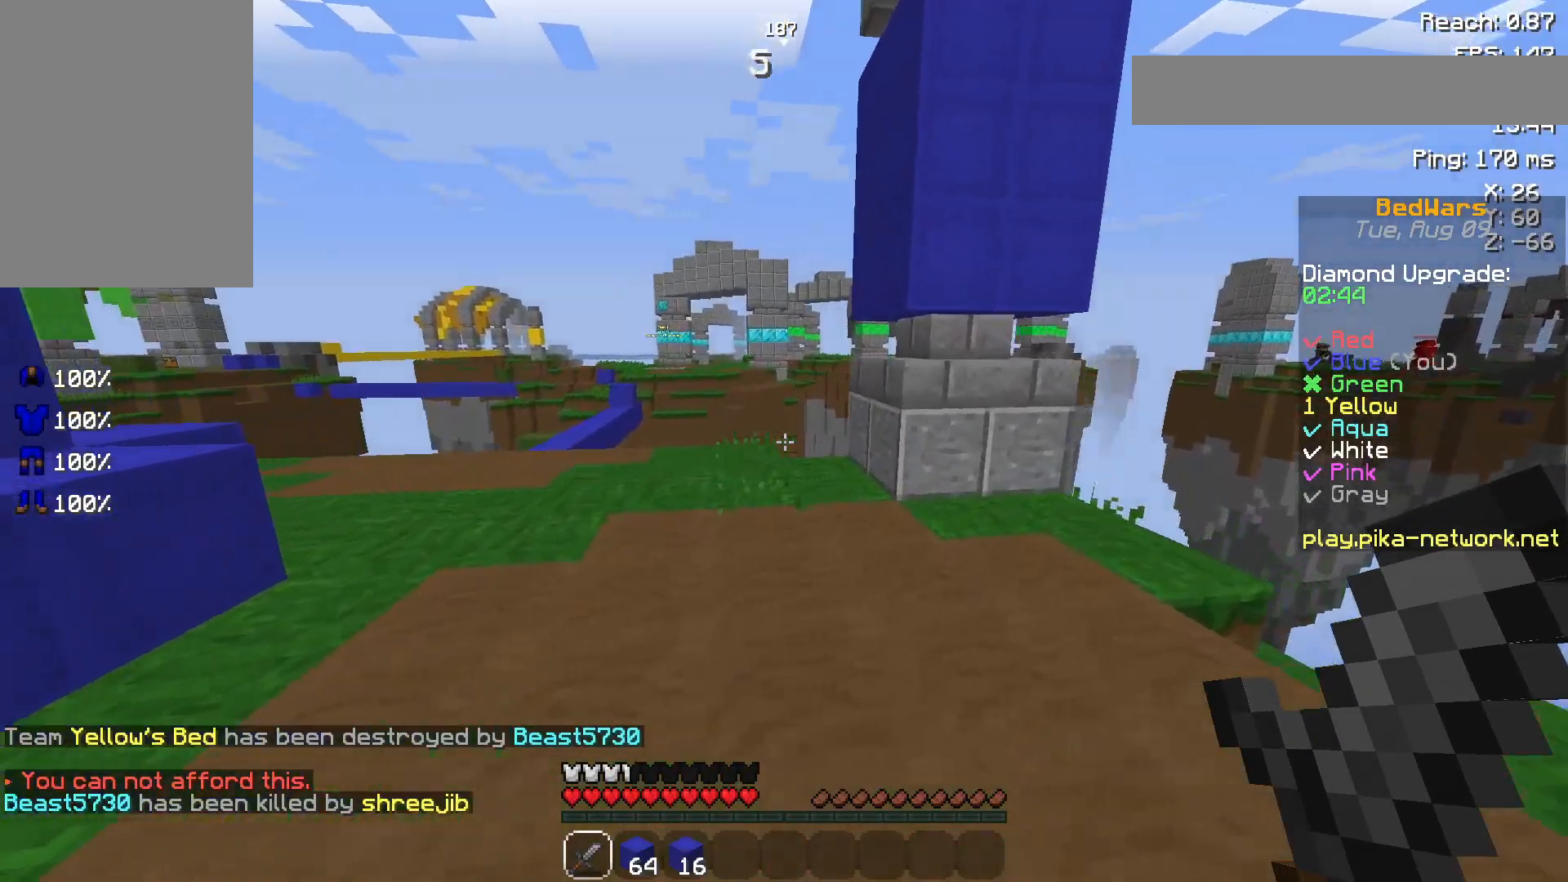
Gameplay with keyboard and mouse; each line is a JSON object with the keys and mouse buttons held at the frame after it. "events" lists presses ("down") and releases ("up") of "a", "d", "s", "space", "w", "mouse_left" and "mouse_right" between this image and that frame as [ms after this image, input, new state], when the widget could be followed in between. "mouse_left", "mouse_right" = the "left", "right" buttons of the "mouse" list. No other keys are recorded. Fast repeated clicks can show as one long hold. Not read: mouse_move.
{"keys": ["a", "w"], "mouse": [], "events": [[100, "a", "down"], [150, "d", "up"], [300, "w", "down"]]}
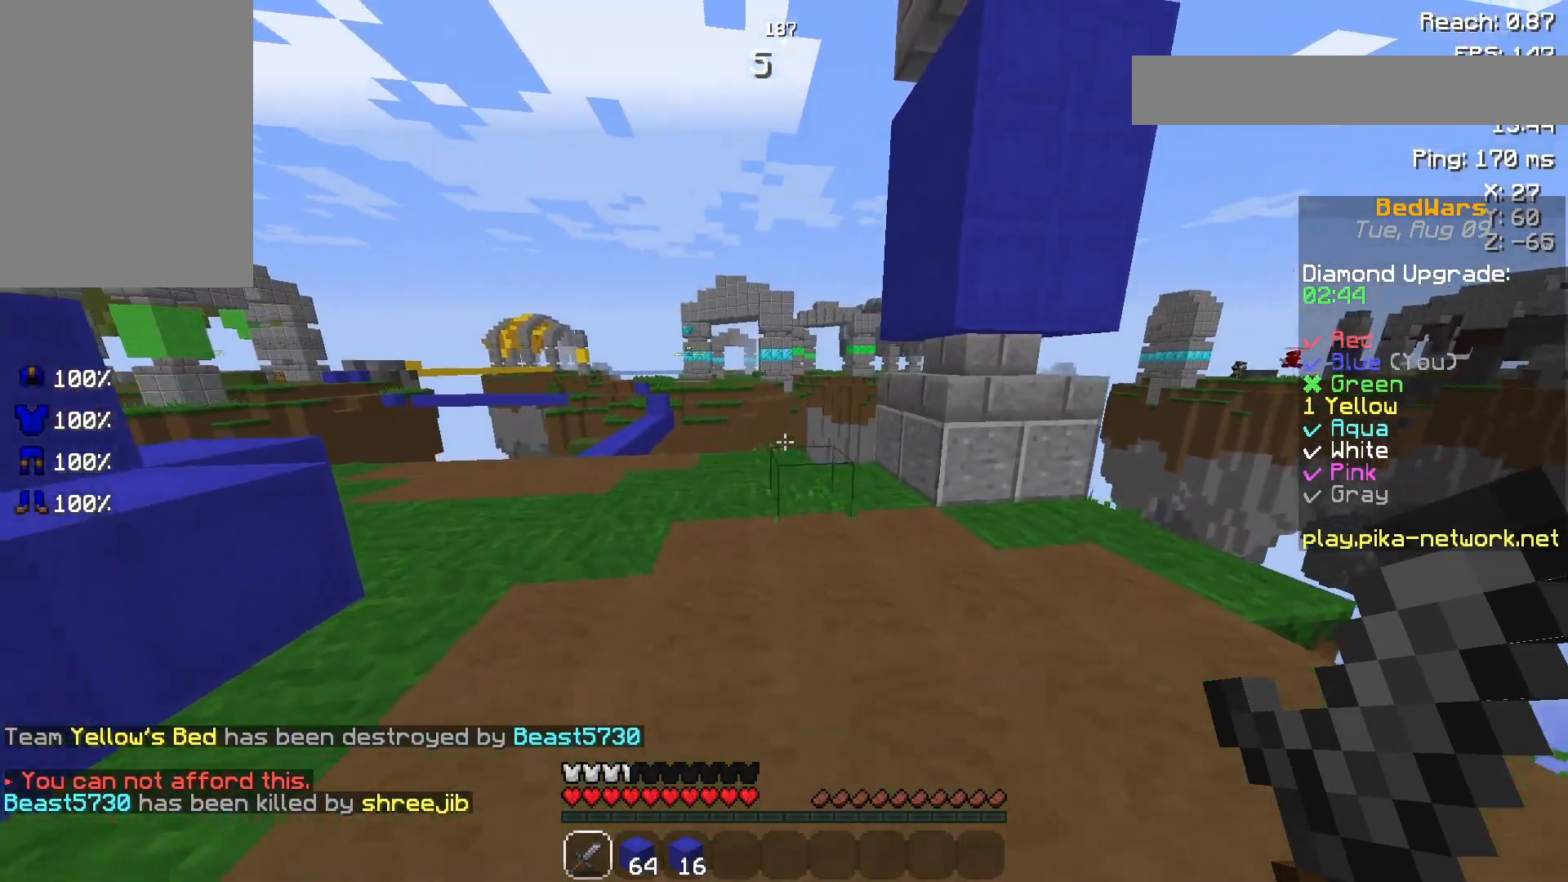
{"keys": ["a", "space", "w"], "mouse": [], "events": [[417, "space", "down"]]}
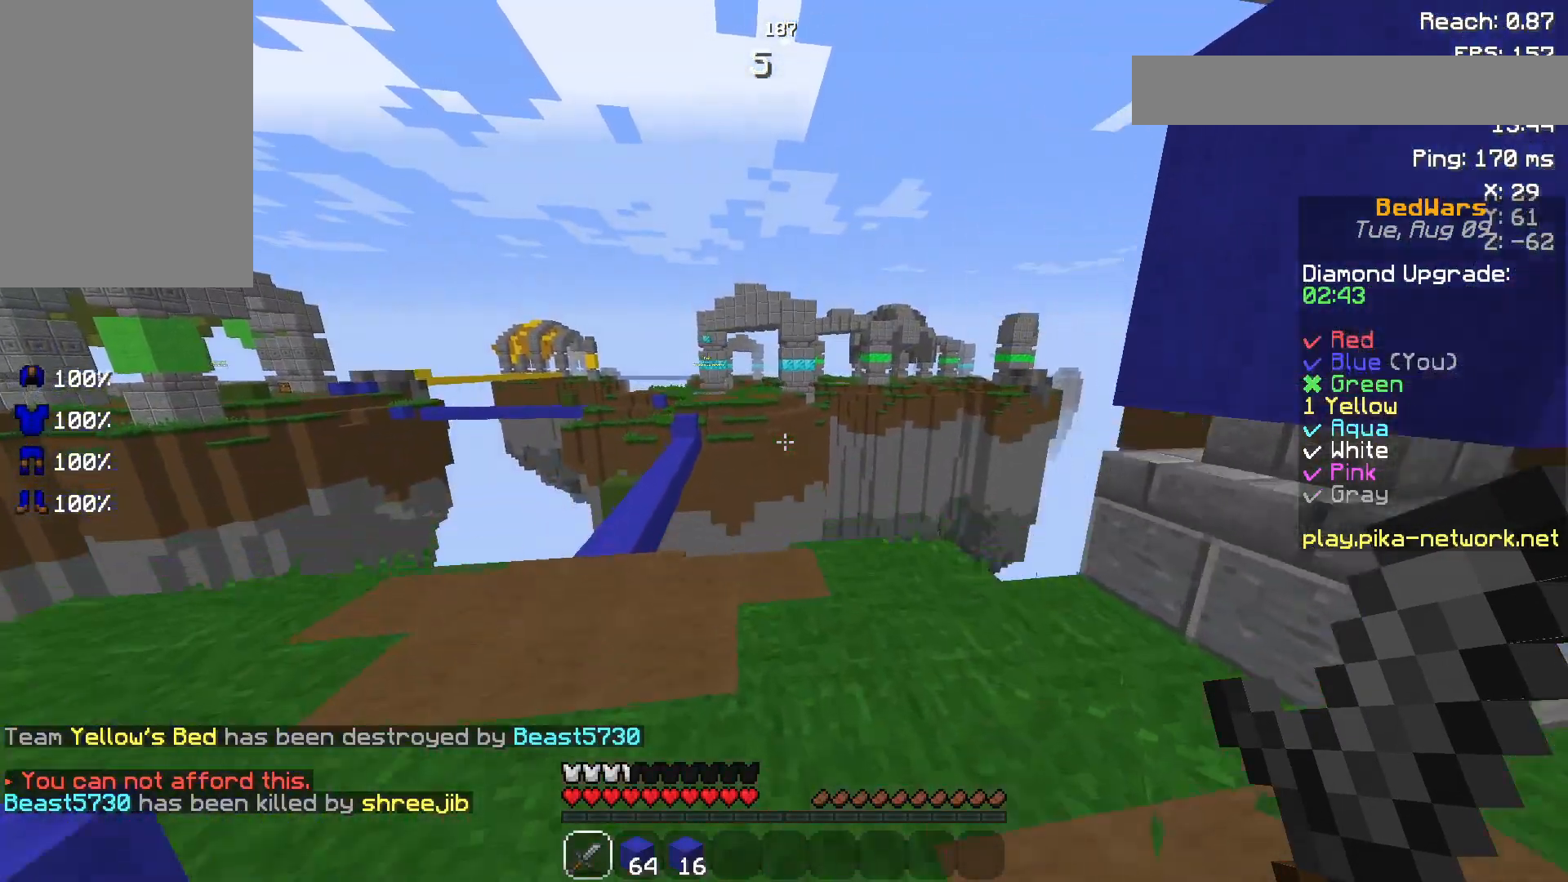
{"keys": ["a", "space", "w"], "mouse": [], "events": [[67, "space", "up"], [467, "space", "down"]]}
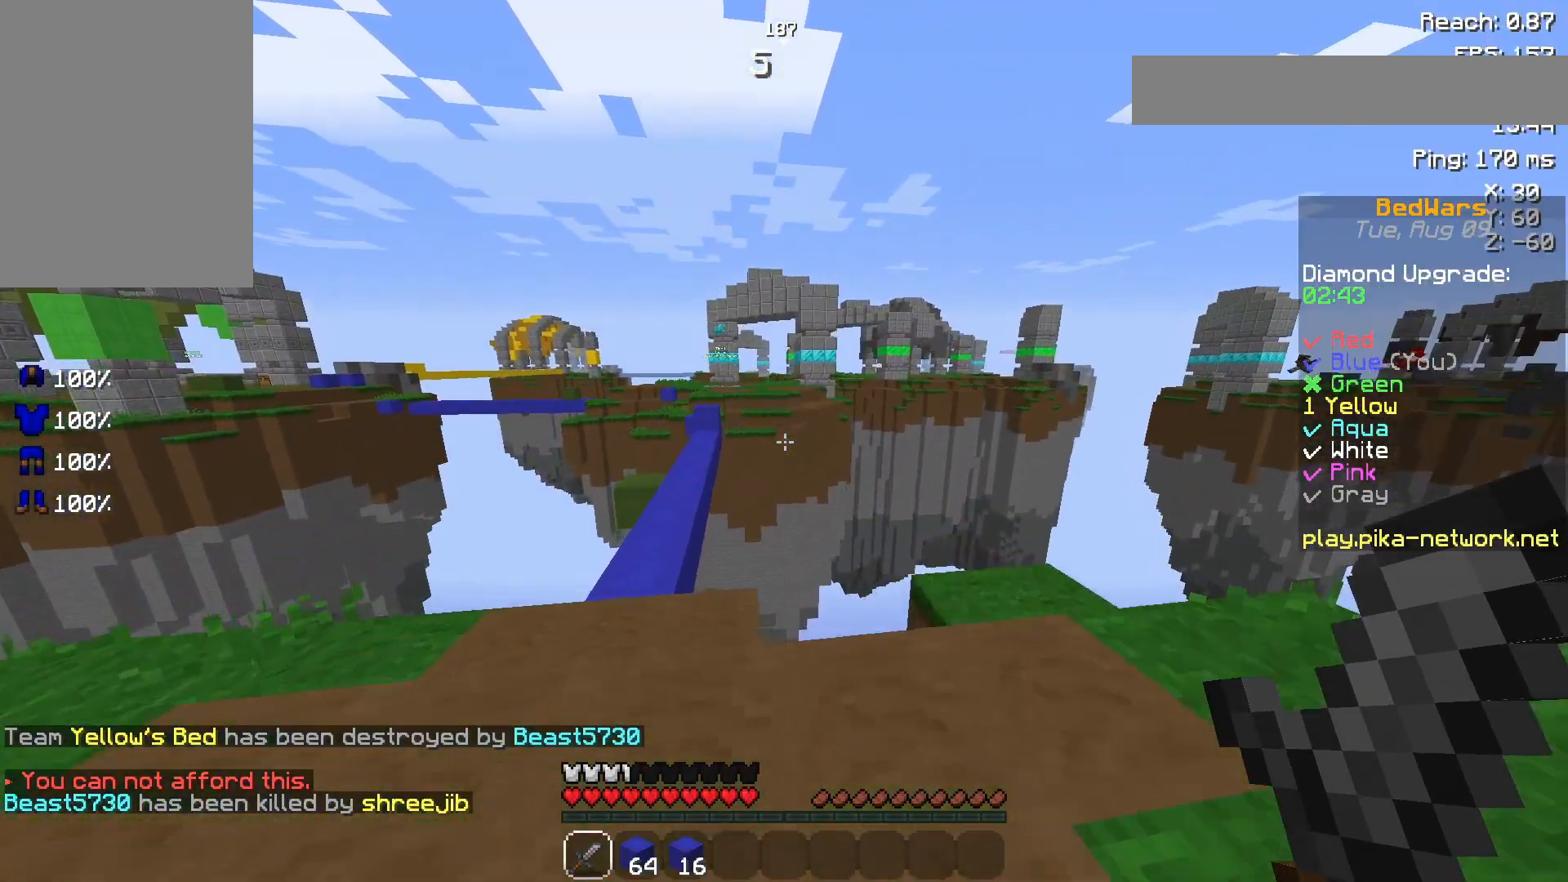
{"keys": ["w"], "mouse": [], "events": [[50, "a", "up"], [417, "space", "up"]]}
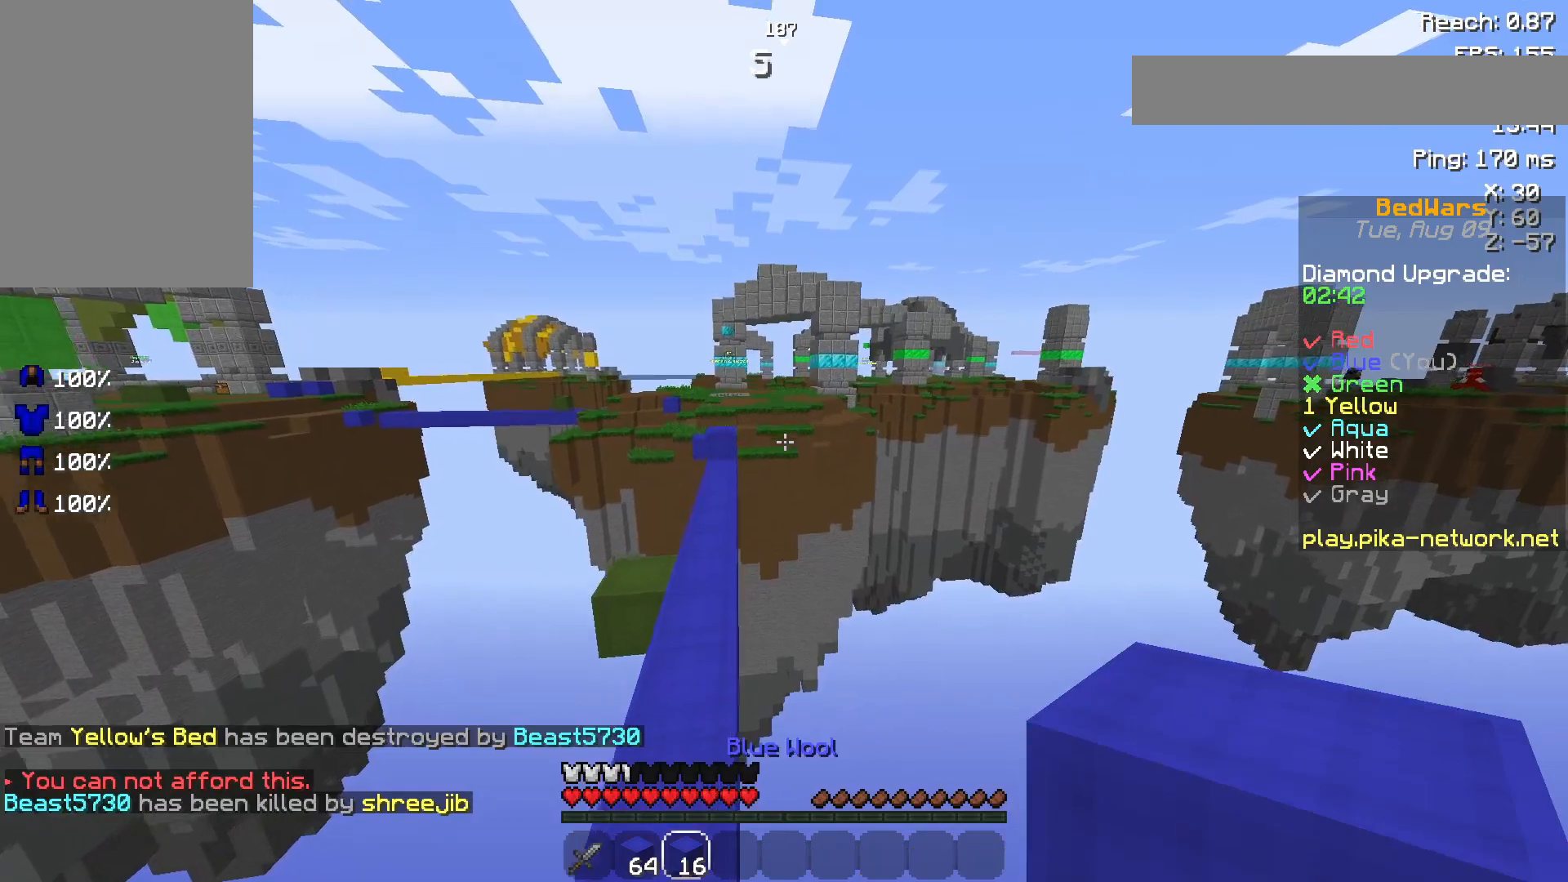
{"keys": ["d", "w"], "mouse": ["left"], "events": [[67, "a", "down"], [200, "a", "up"], [250, "space", "down"], [450, "d", "down"], [500, "mouse_left", "down"], [500, "space", "up"]]}
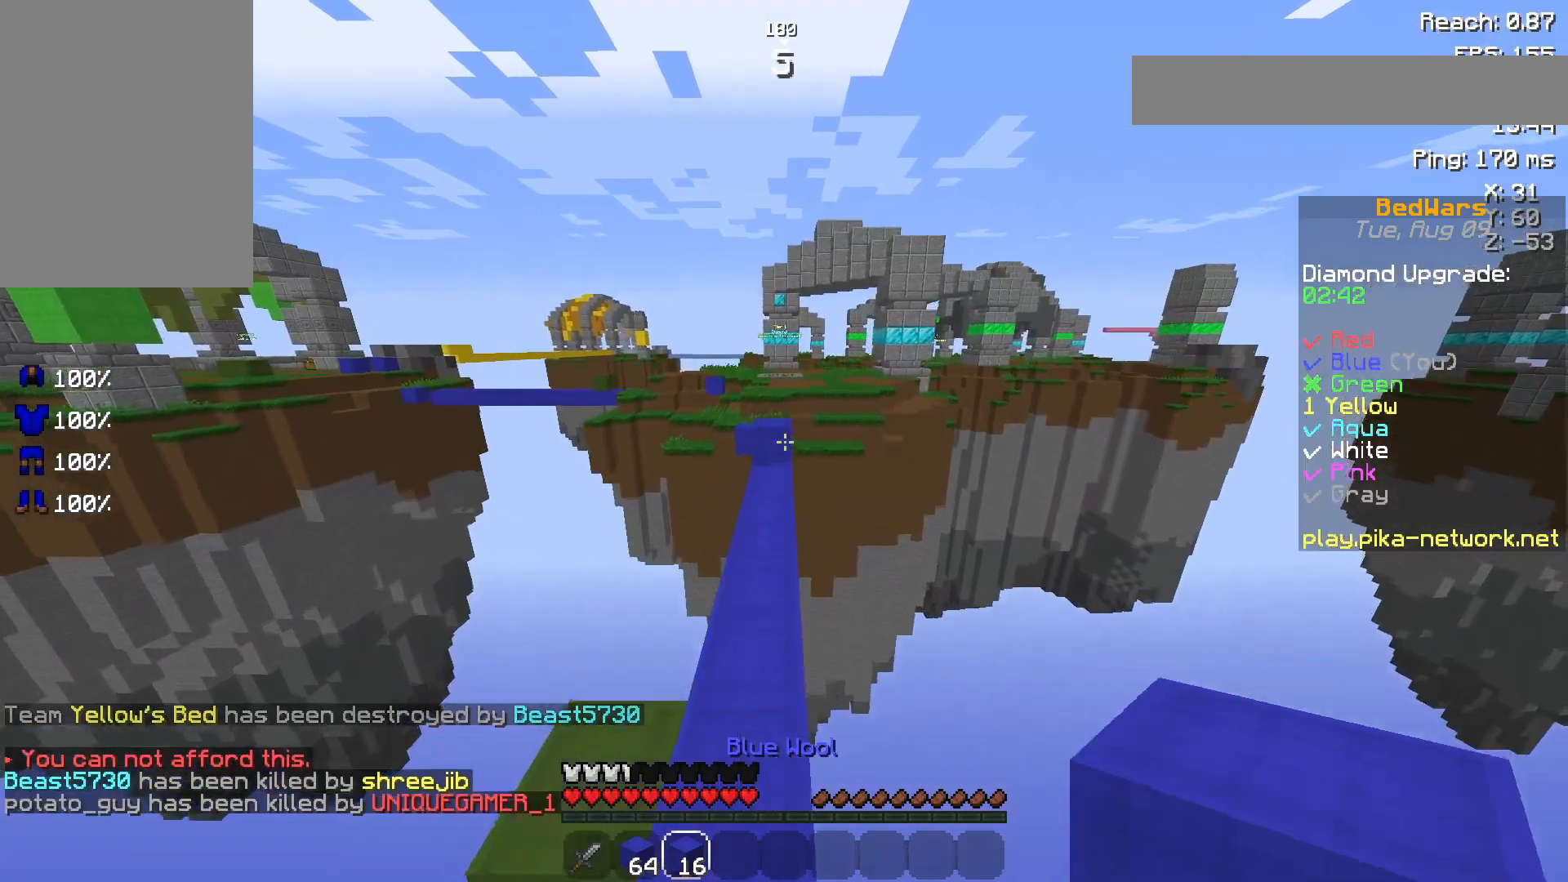
{"keys": ["w"], "mouse": [], "events": [[50, "d", "up"], [50, "mouse_left", "up"]]}
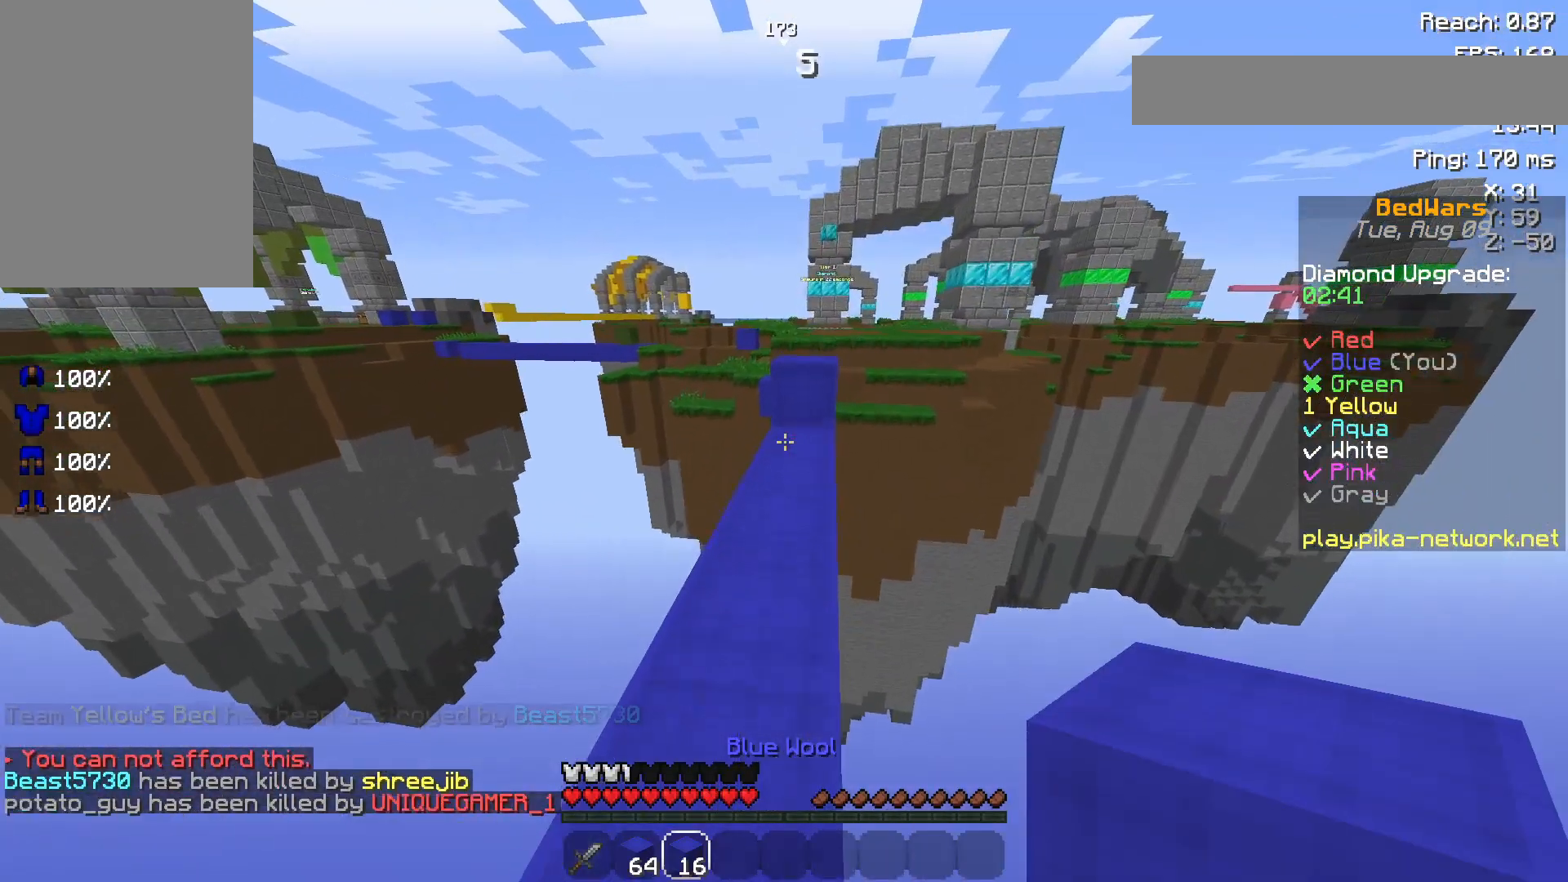
{"keys": ["space", "w"], "mouse": [], "events": [[467, "space", "down"]]}
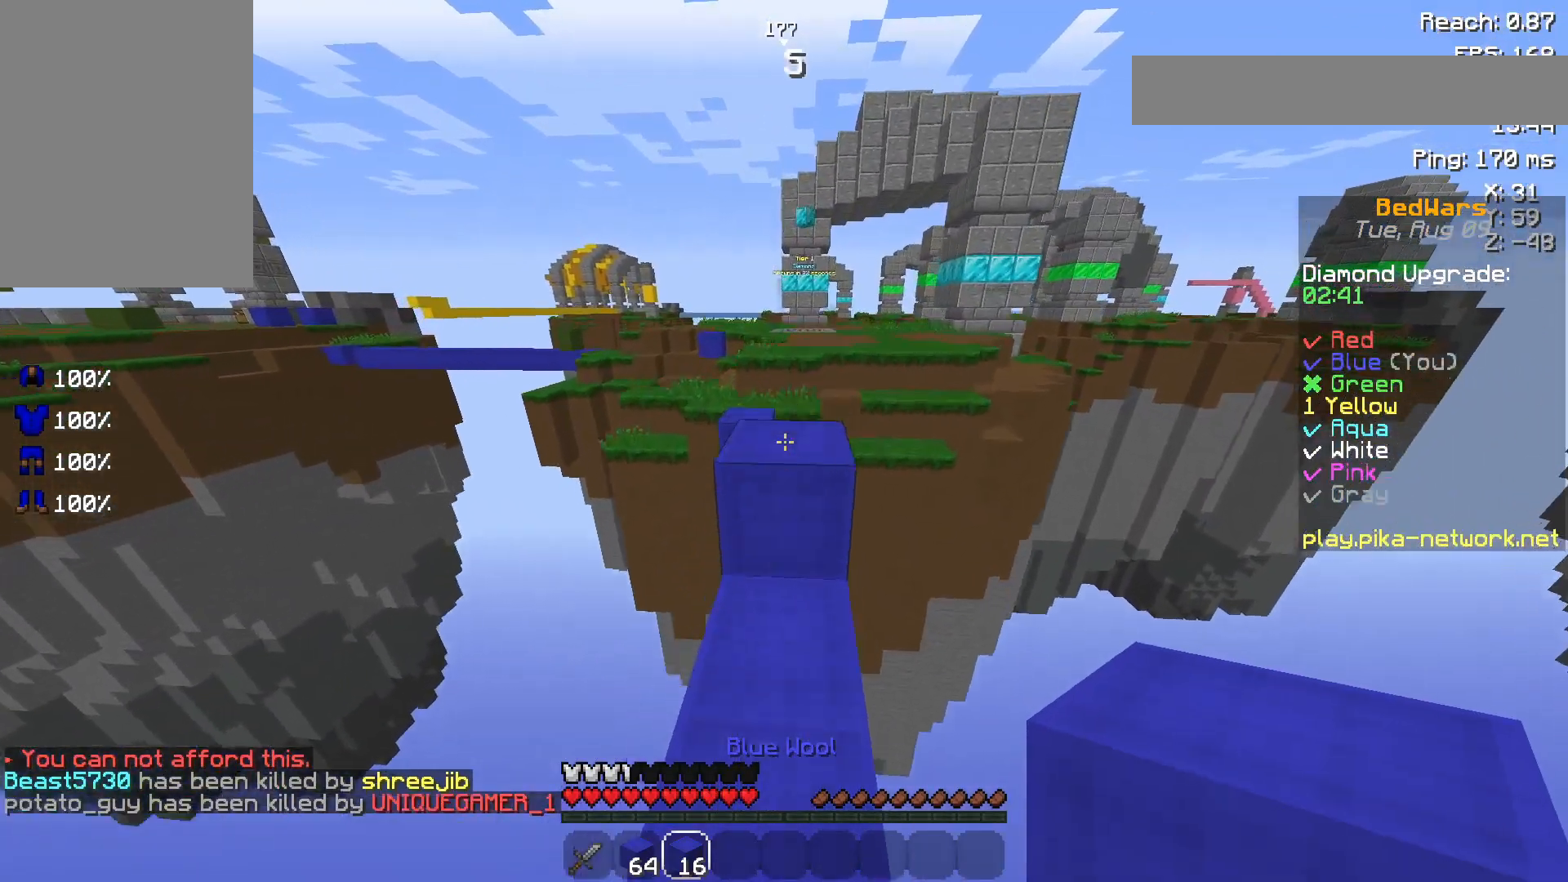
{"keys": ["w"], "mouse": [], "events": [[117, "space", "up"]]}
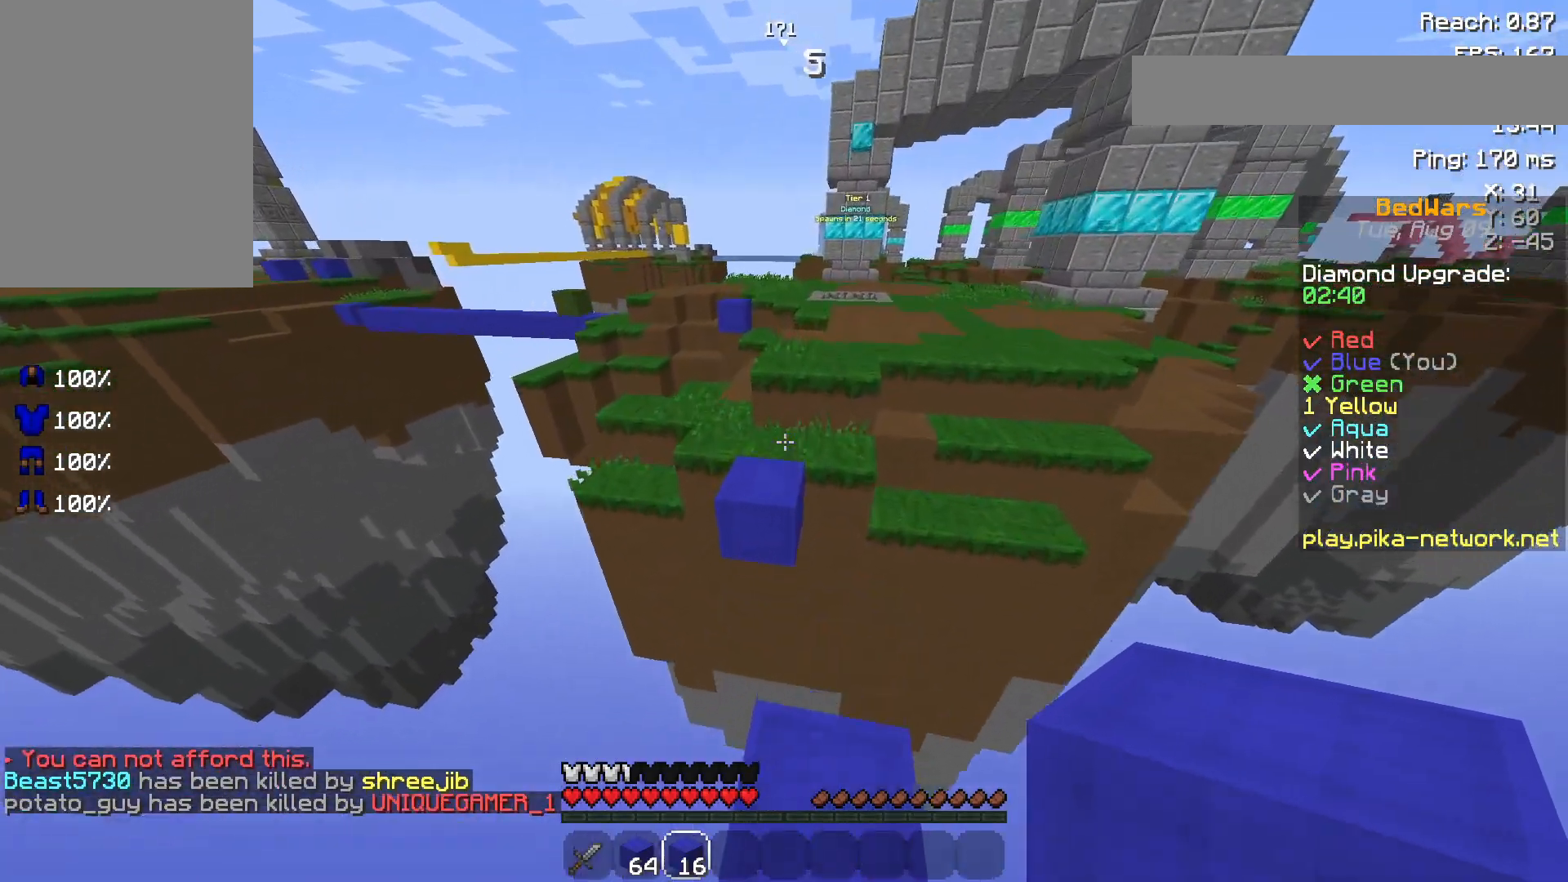
{"keys": ["w"], "mouse": [], "events": [[67, "space", "down"], [350, "space", "up"]]}
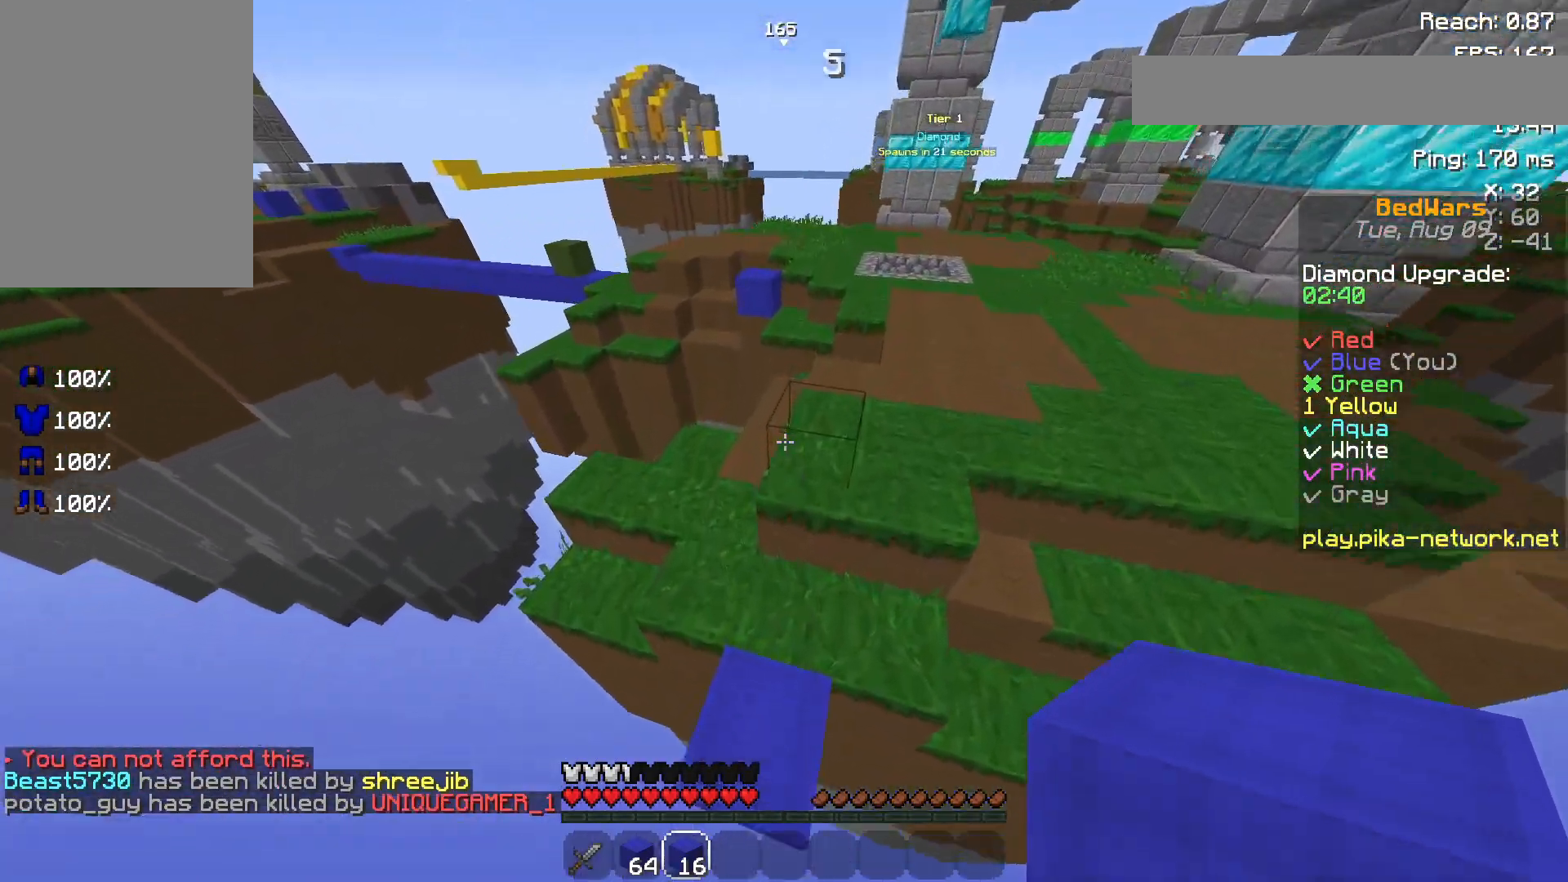
{"keys": ["w"], "mouse": [], "events": [[217, "space", "down"], [367, "space", "up"], [400, "mouse_left", "down"], [450, "mouse_left", "up"]]}
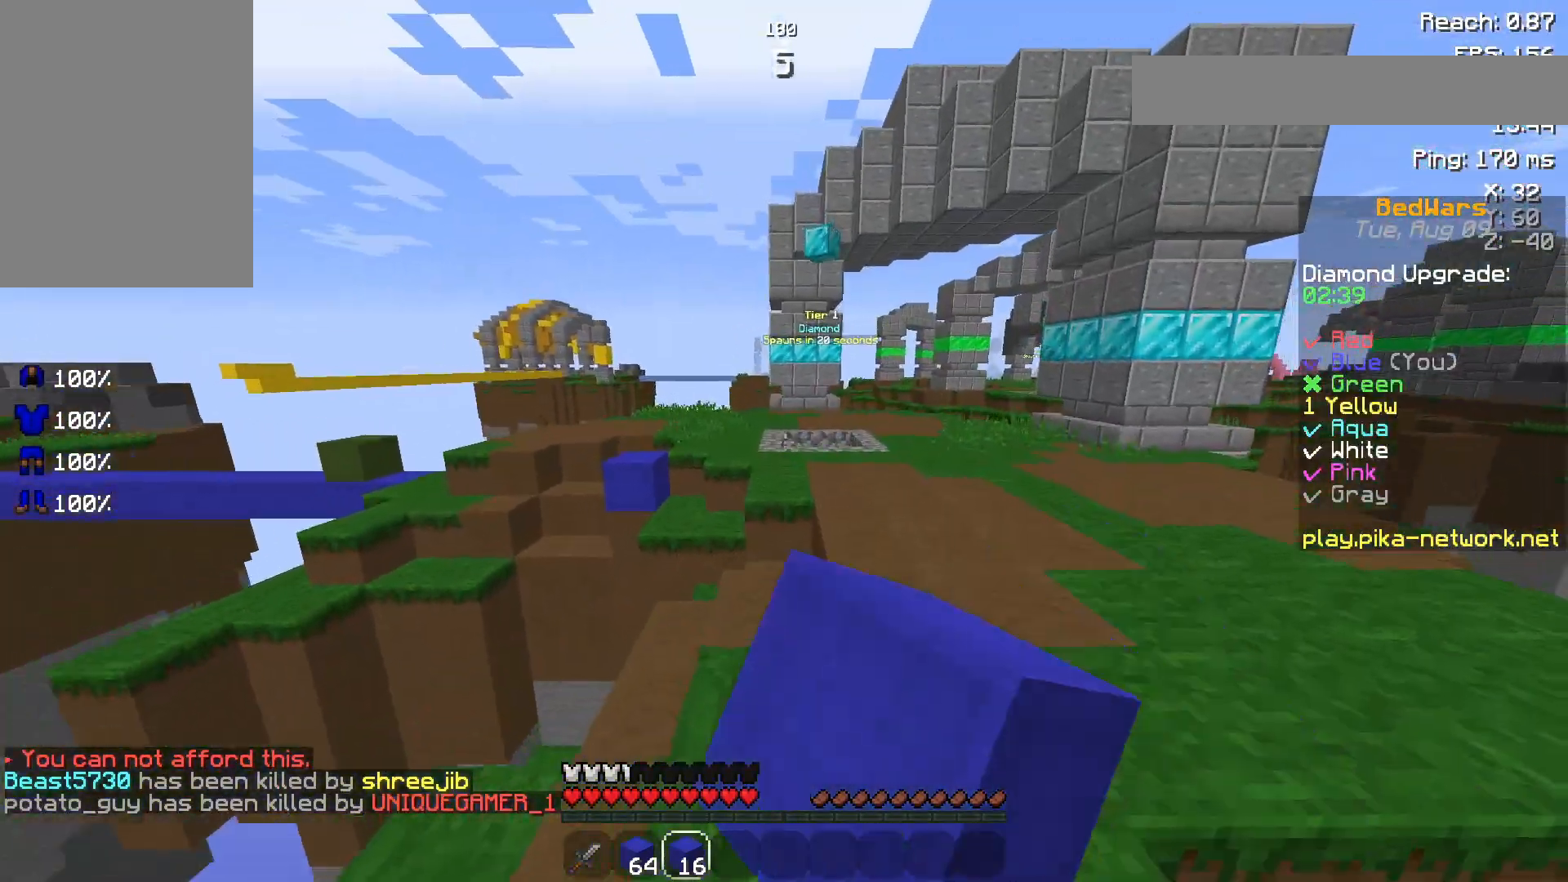
{"keys": ["d", "w"], "mouse": [], "events": [[117, "mouse_left", "down"], [167, "space", "down"], [217, "mouse_left", "up"], [317, "mouse_left", "down"], [400, "d", "down"], [400, "mouse_left", "up"], [400, "space", "up"]]}
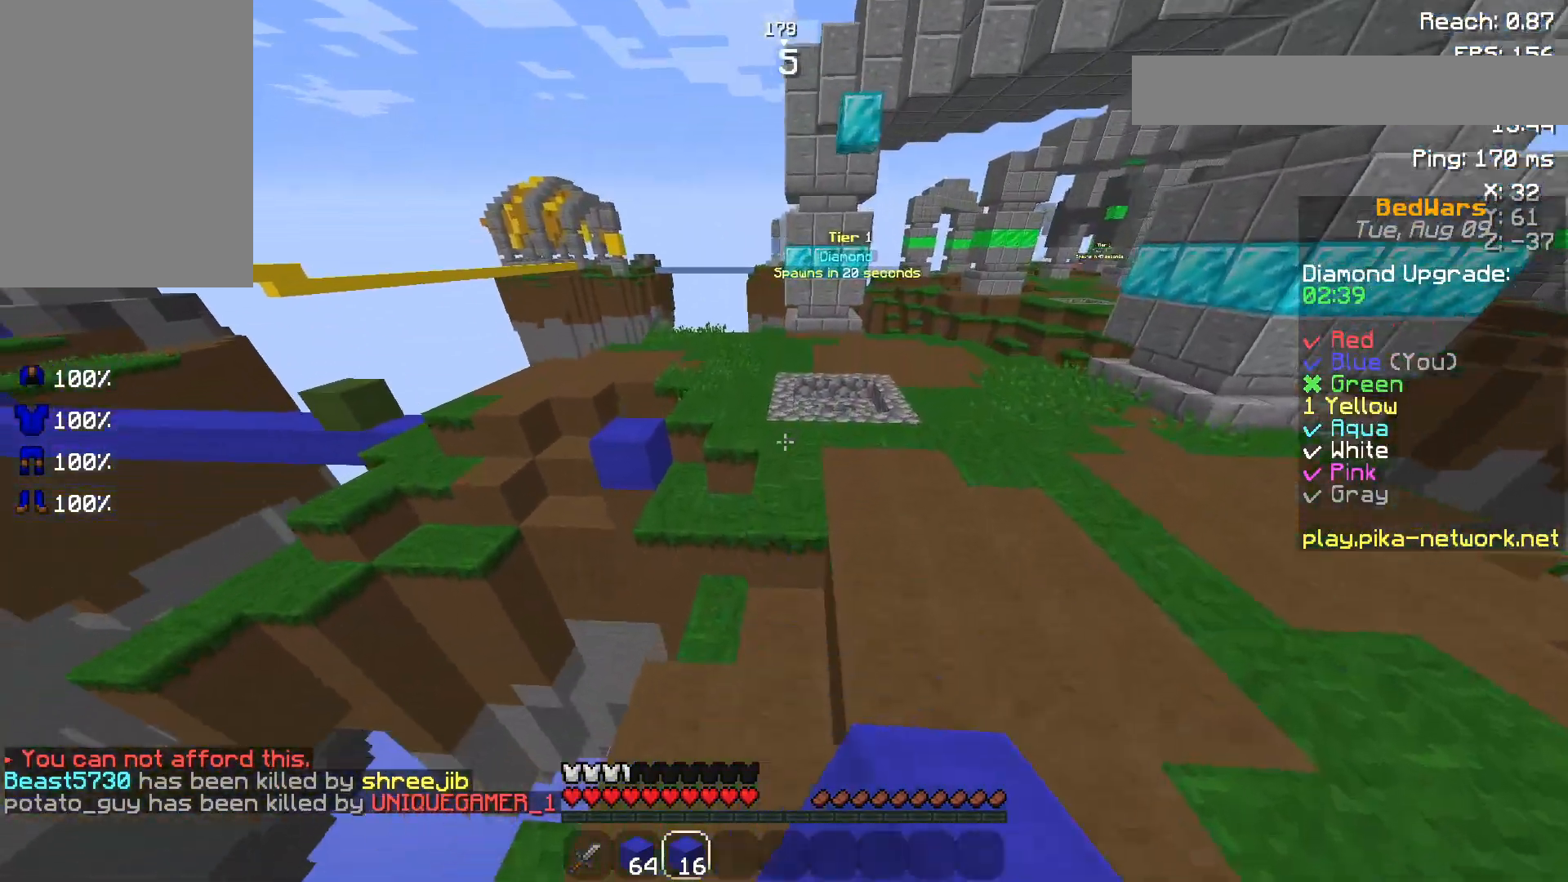
{"keys": ["w"], "mouse": ["left"], "events": [[33, "mouse_left", "down"], [100, "mouse_left", "up"], [100, "space", "down"], [167, "w", "up"], [217, "d", "up"], [217, "mouse_left", "down"], [217, "w", "down"], [300, "mouse_left", "up"], [467, "mouse_left", "down"], [467, "space", "up"]]}
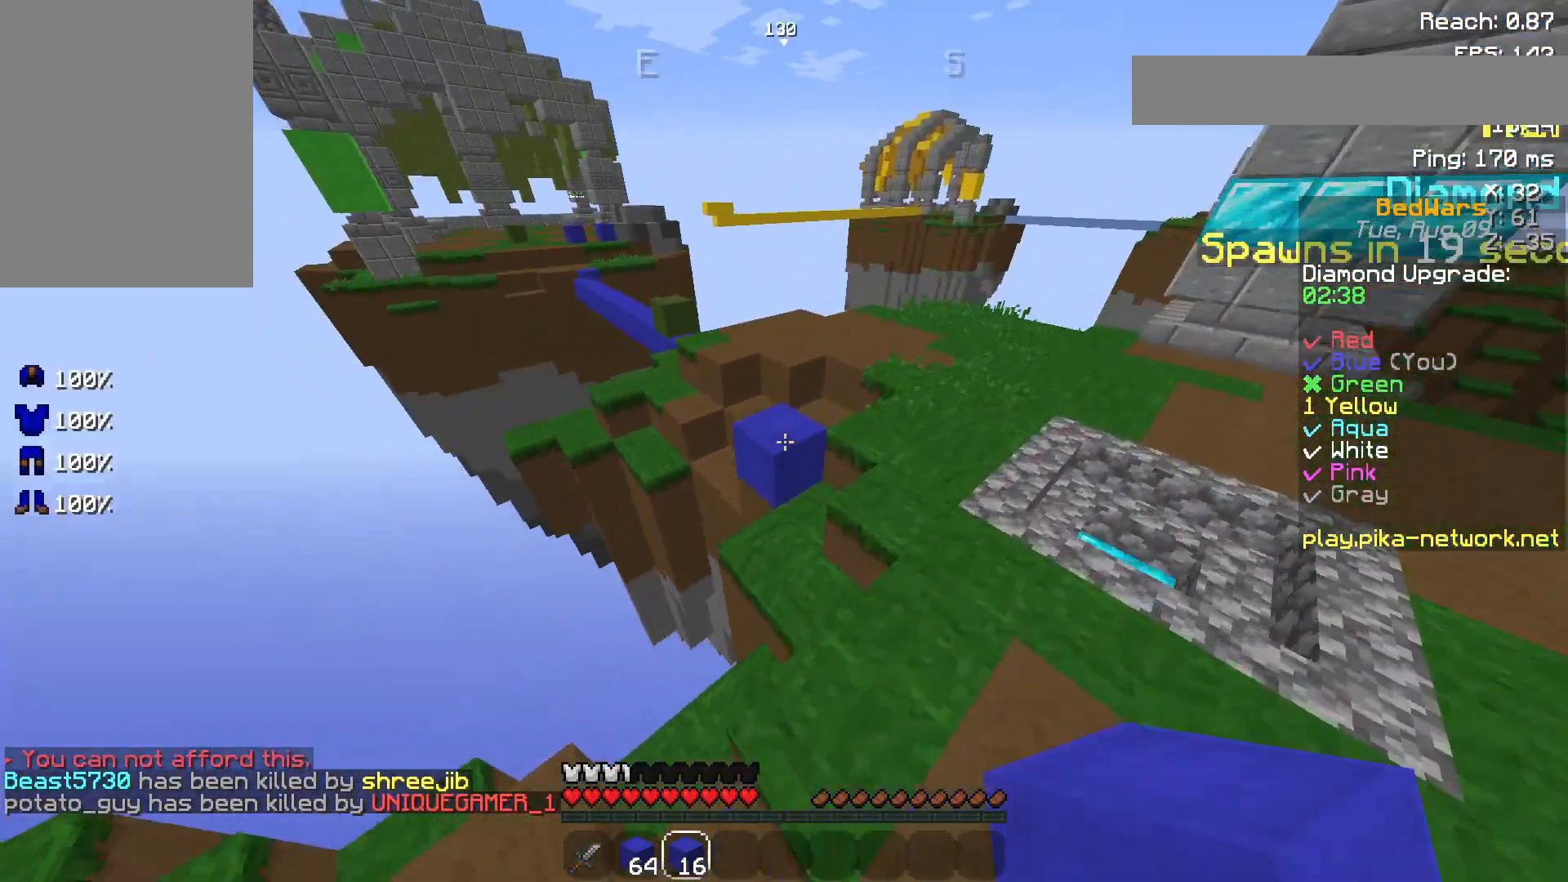
{"keys": ["d", "space", "w"], "mouse": ["left"], "events": [[17, "mouse_left", "up"], [150, "mouse_left", "down"], [267, "mouse_left", "up"], [317, "space", "down"], [417, "mouse_left", "down"], [467, "d", "down"]]}
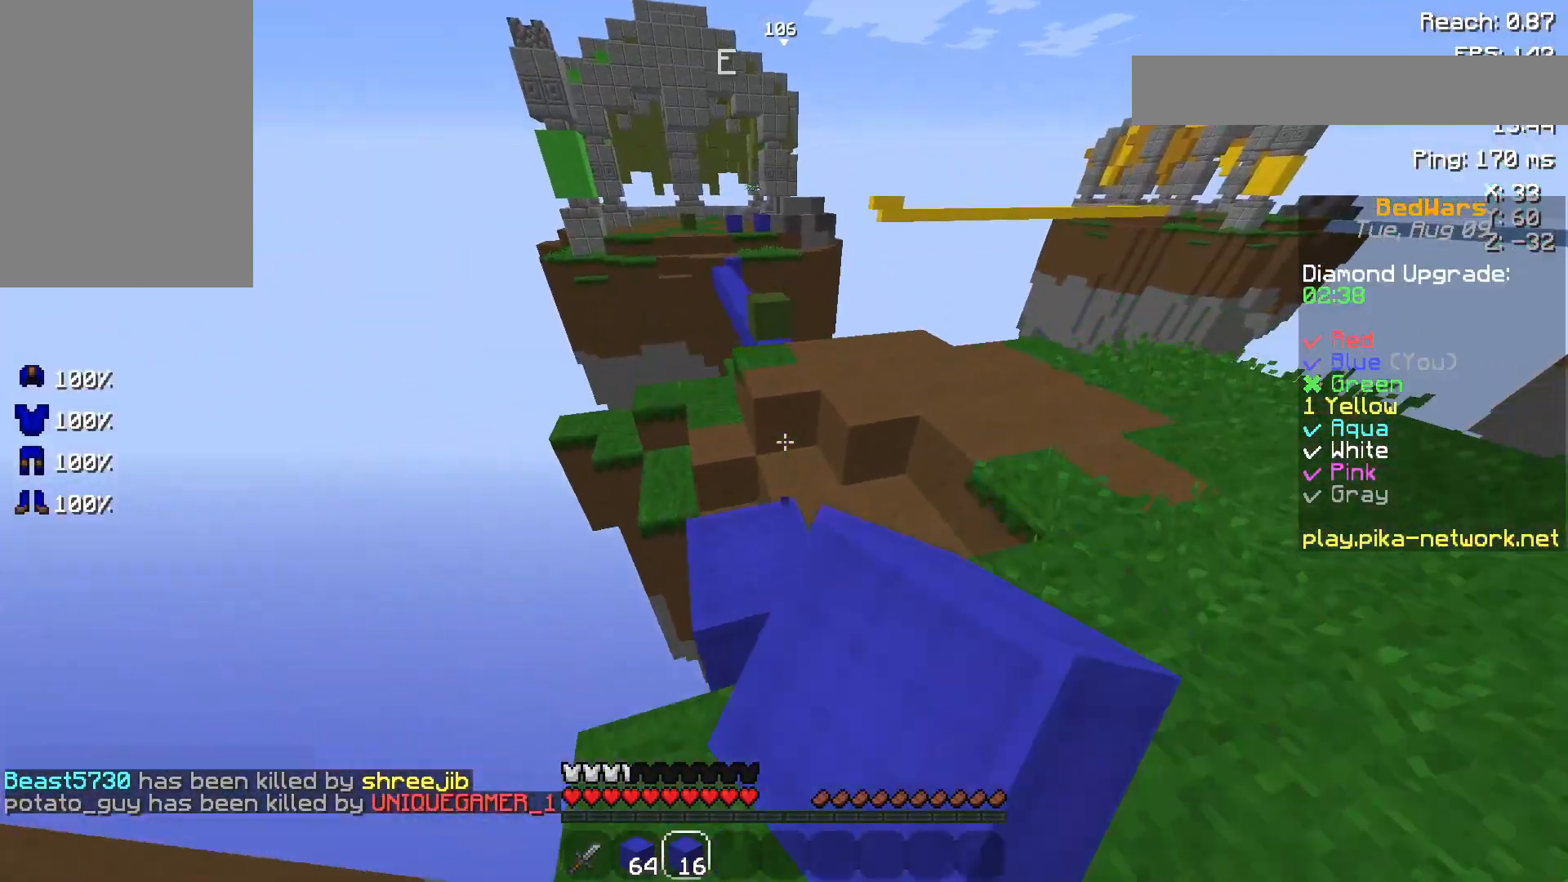
{"keys": ["space", "w"], "mouse": [], "events": [[17, "mouse_left", "up"], [67, "space", "up"], [350, "mouse_right", "down"], [400, "space", "down"], [450, "d", "up"], [450, "mouse_right", "up"]]}
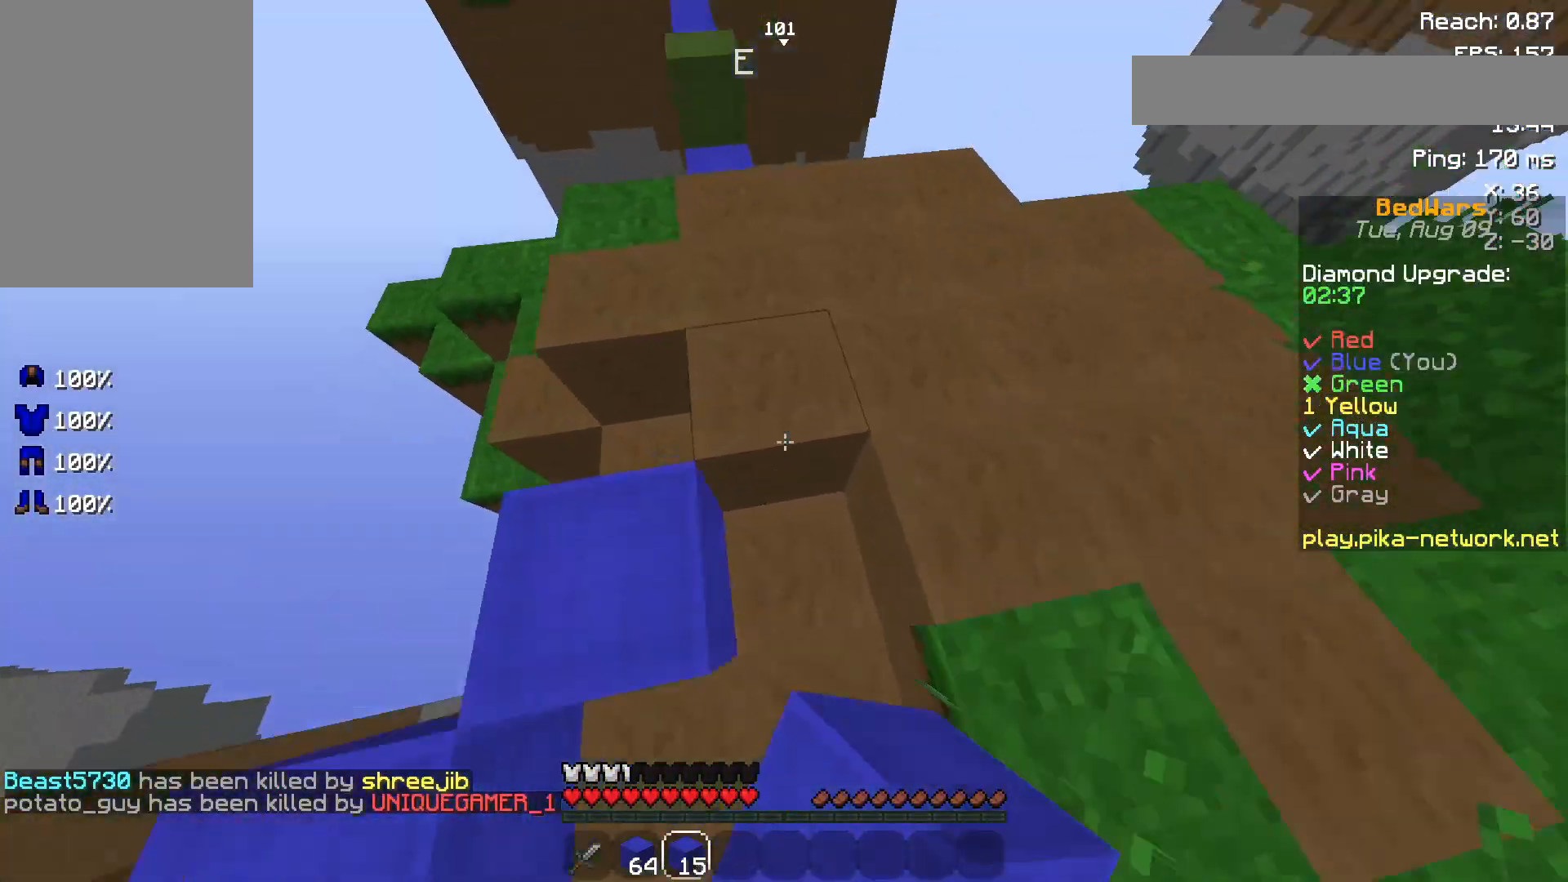
{"keys": ["a", "w"], "mouse": [], "events": [[267, "space", "up"], [367, "a", "down"]]}
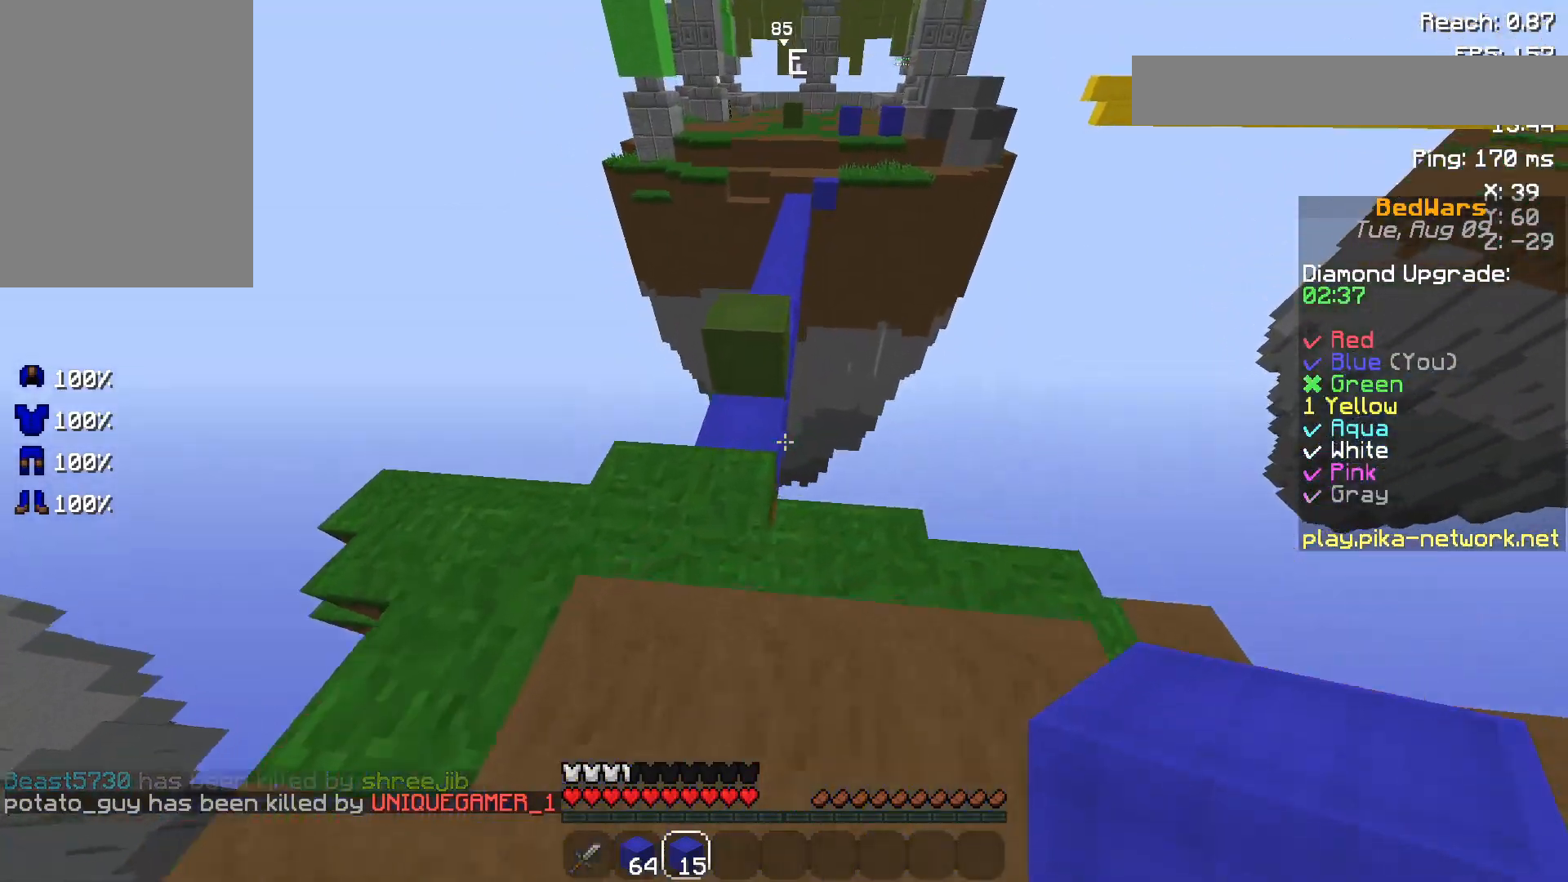
{"keys": ["space", "w"], "mouse": [], "events": [[50, "a", "up"], [217, "space", "down"]]}
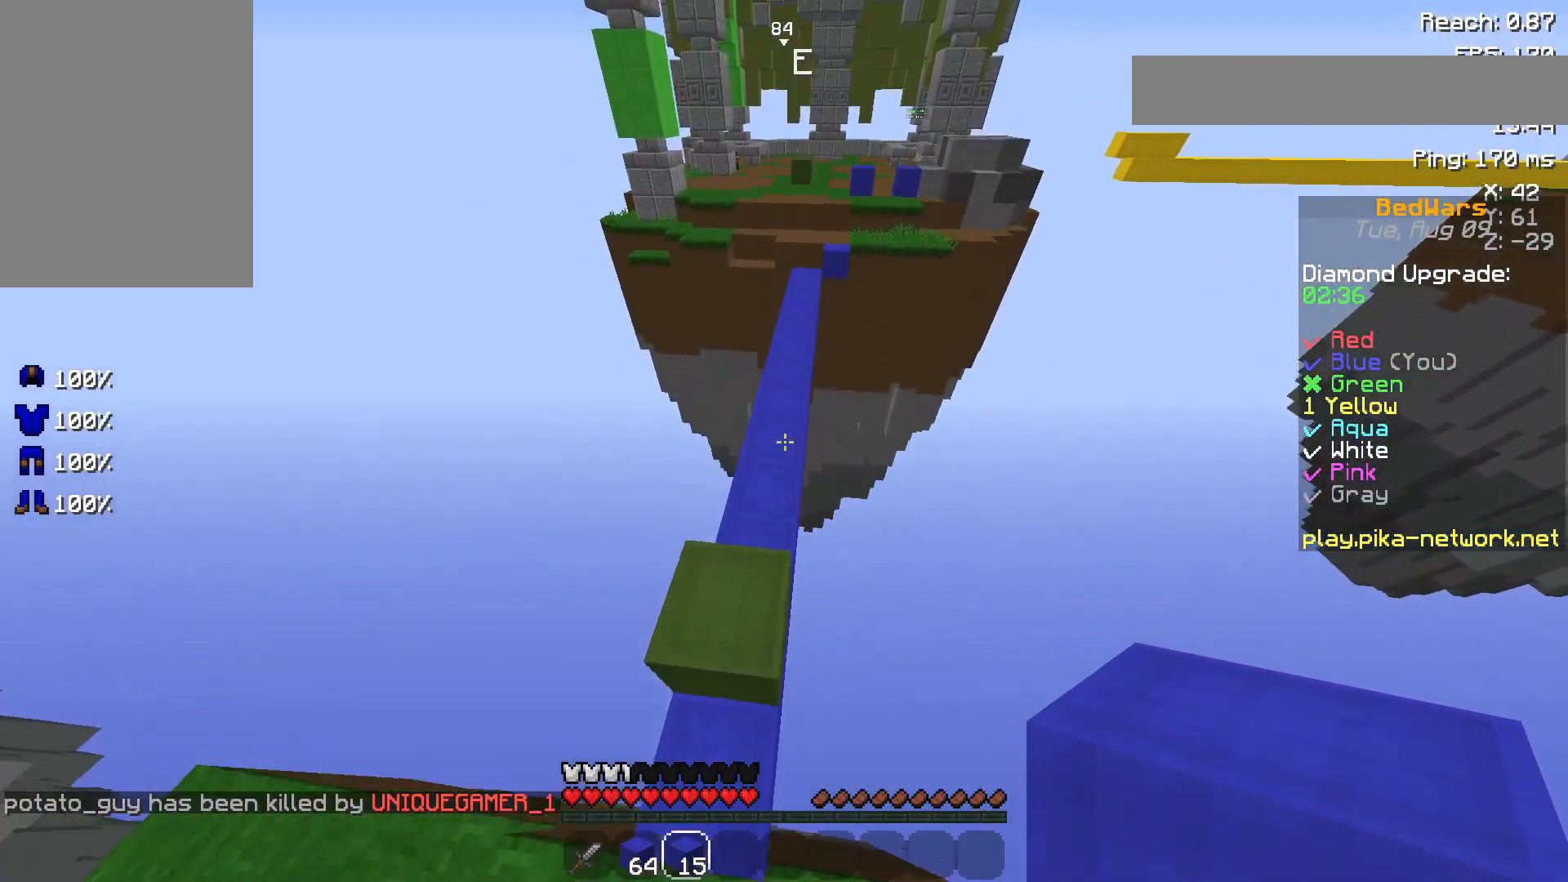
{"keys": ["space", "w"], "mouse": [], "events": [[17, "space", "up"], [117, "mouse_left", "down"], [200, "mouse_left", "up"], [200, "space", "down"], [417, "mouse_left", "down"], [500, "mouse_left", "up"]]}
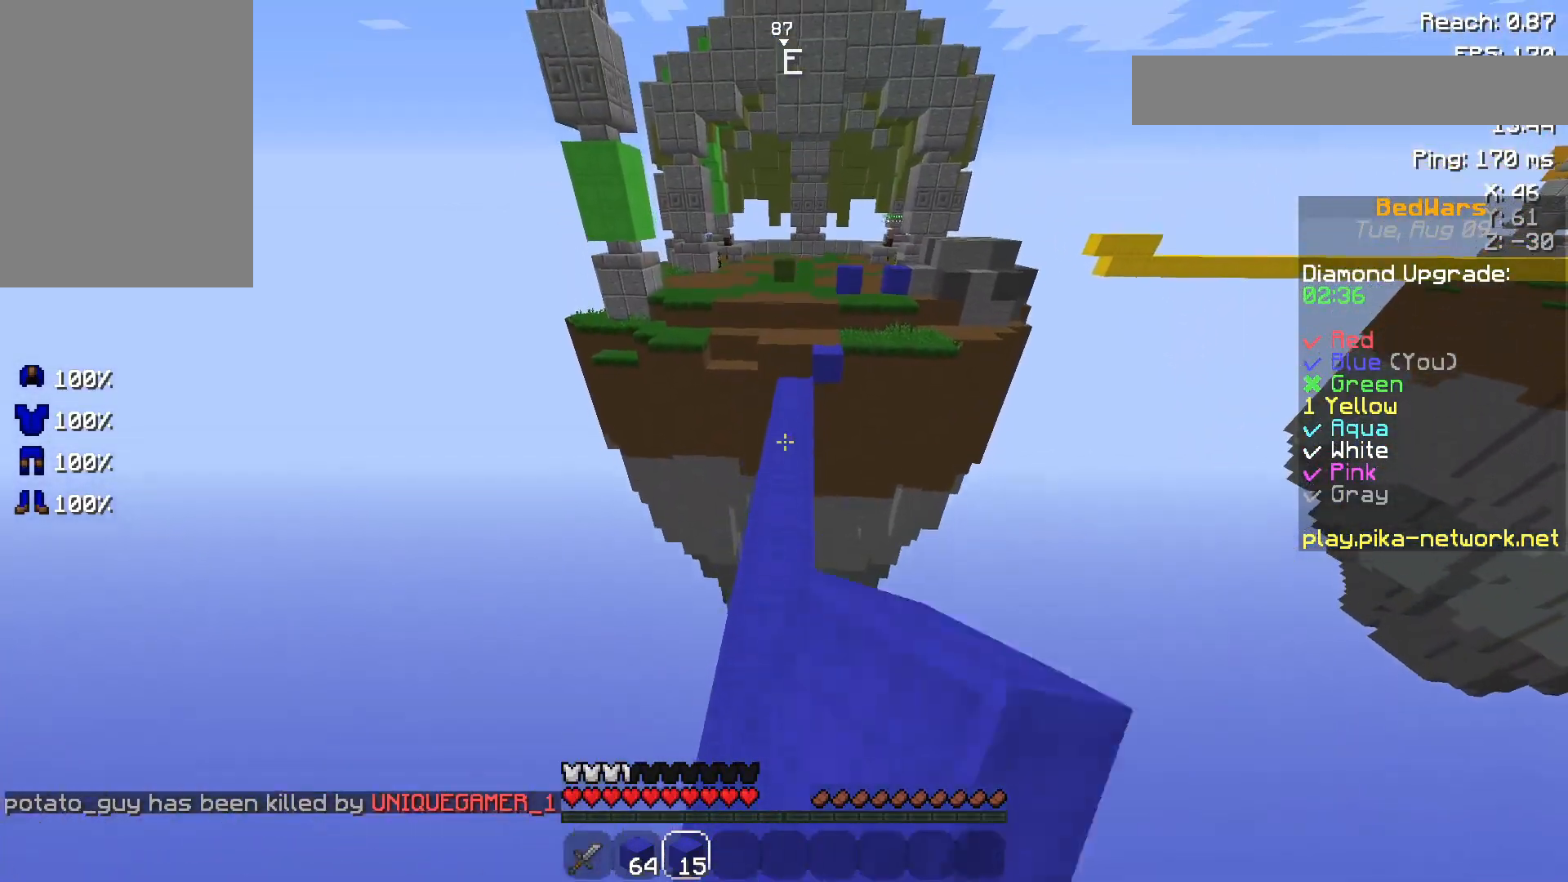
{"keys": ["space", "w"], "mouse": ["left"], "events": [[117, "mouse_left", "down"], [250, "mouse_left", "up"], [433, "mouse_left", "down"]]}
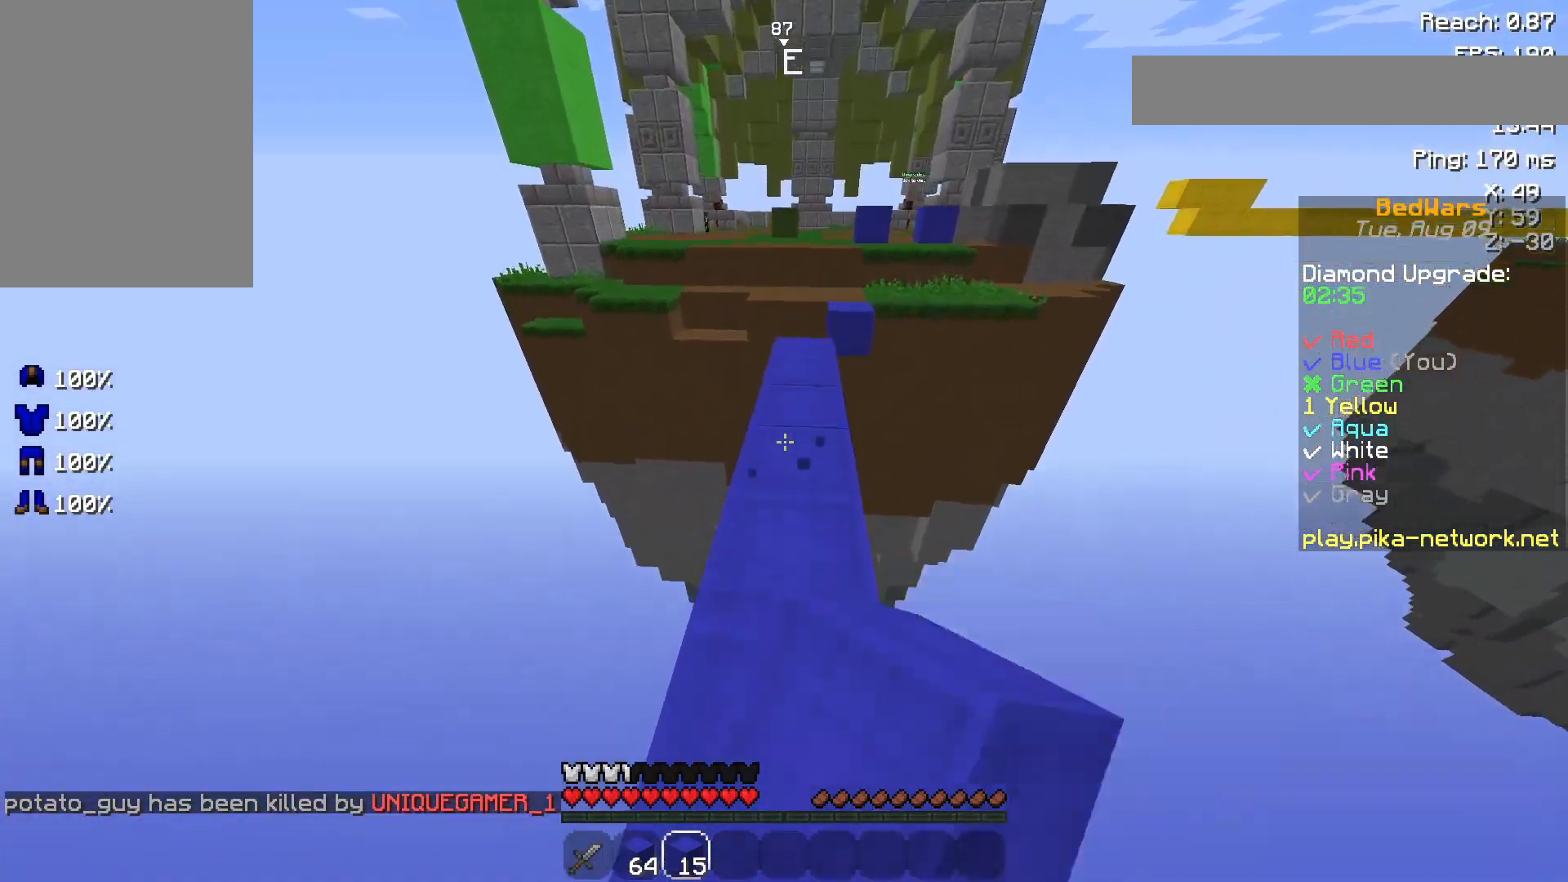
{"keys": ["w"], "mouse": [], "events": [[67, "mouse_left", "up"], [200, "space", "up"]]}
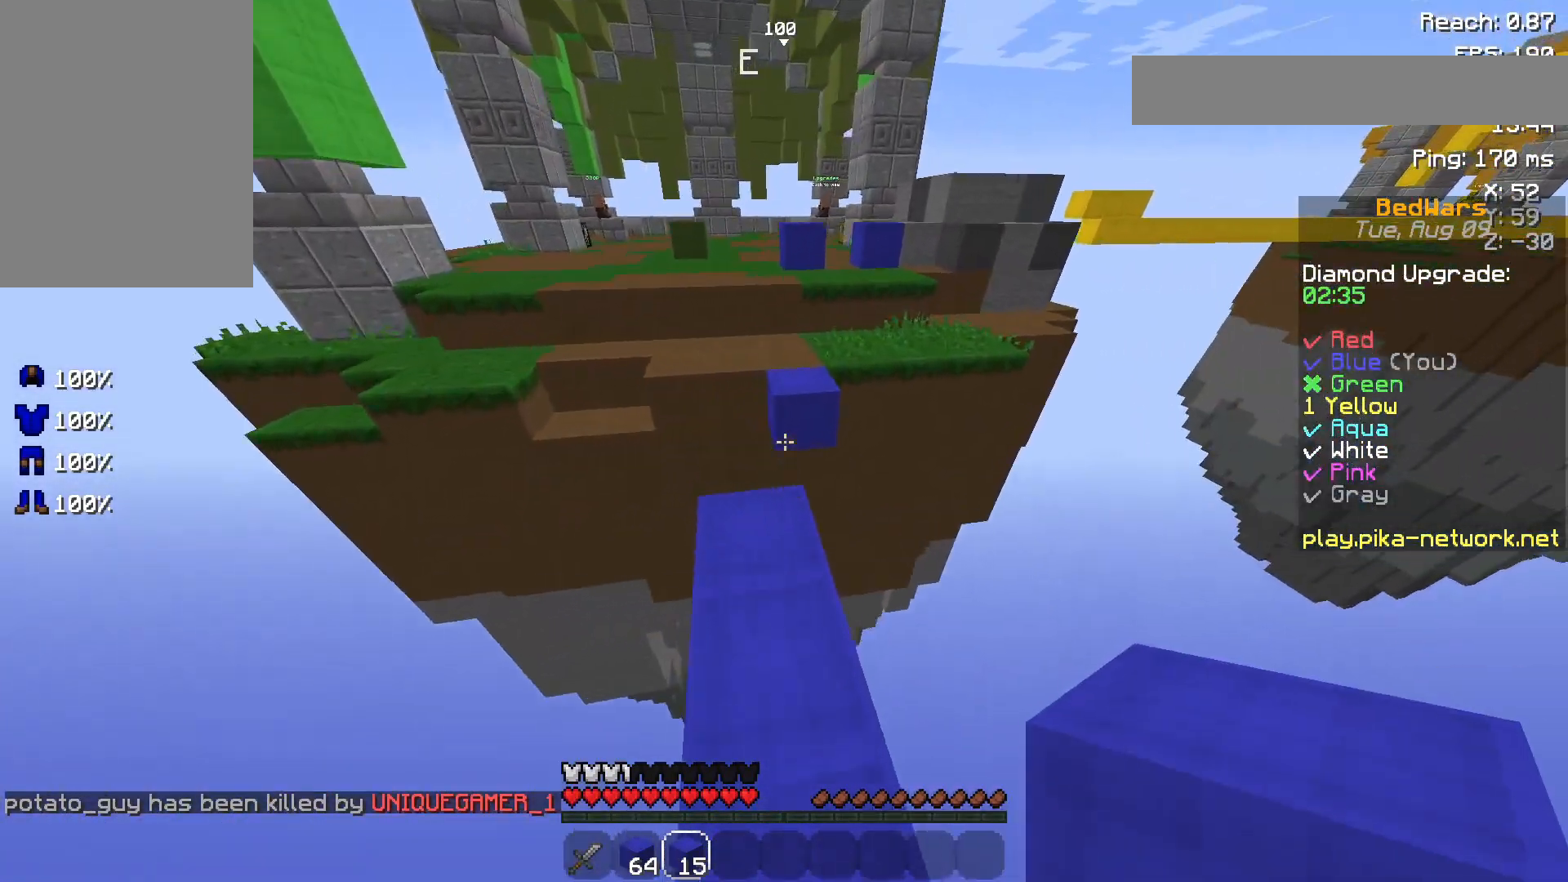
{"keys": ["w"], "mouse": [], "events": [[167, "space", "down"], [317, "space", "up"]]}
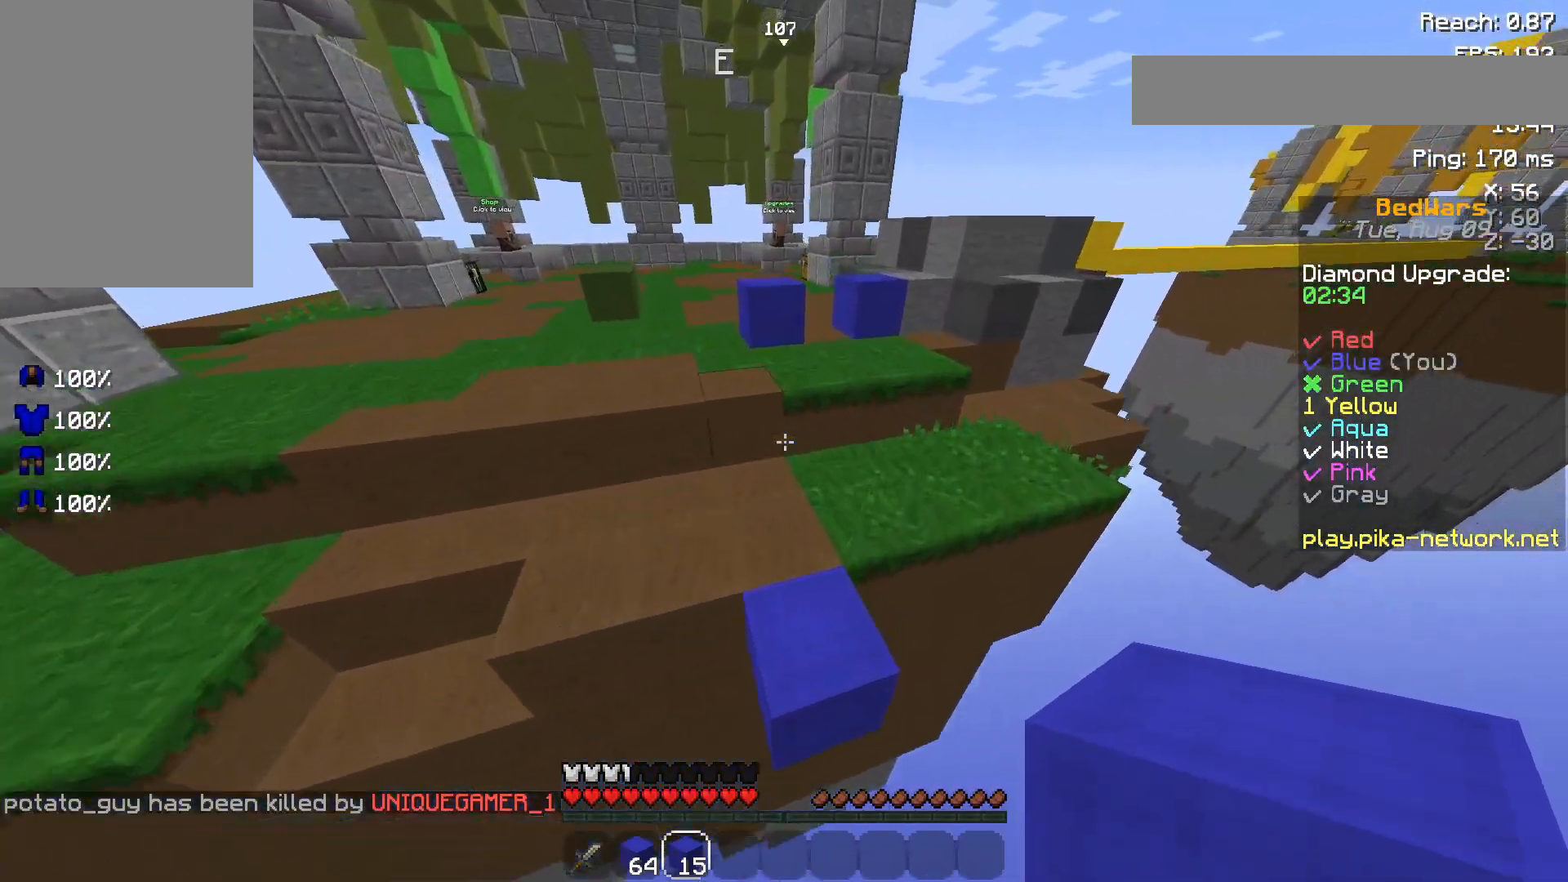
{"keys": ["w"], "mouse": [], "events": [[267, "space", "down"], [450, "space", "up"]]}
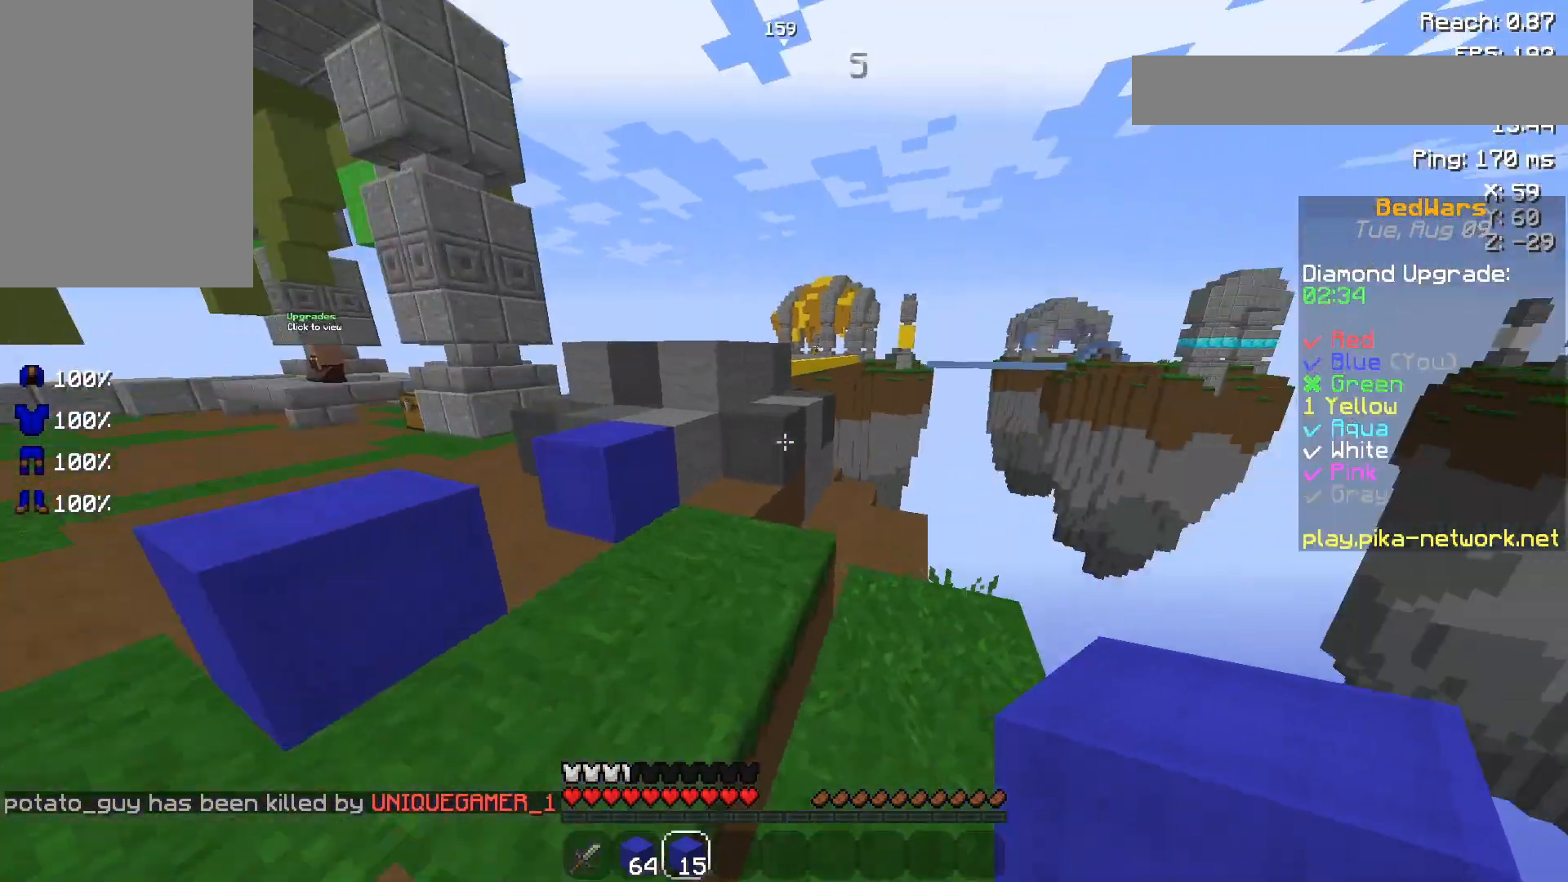
{"keys": ["a", "w"], "mouse": [], "events": [[150, "space", "down"], [367, "a", "down"], [367, "space", "up"]]}
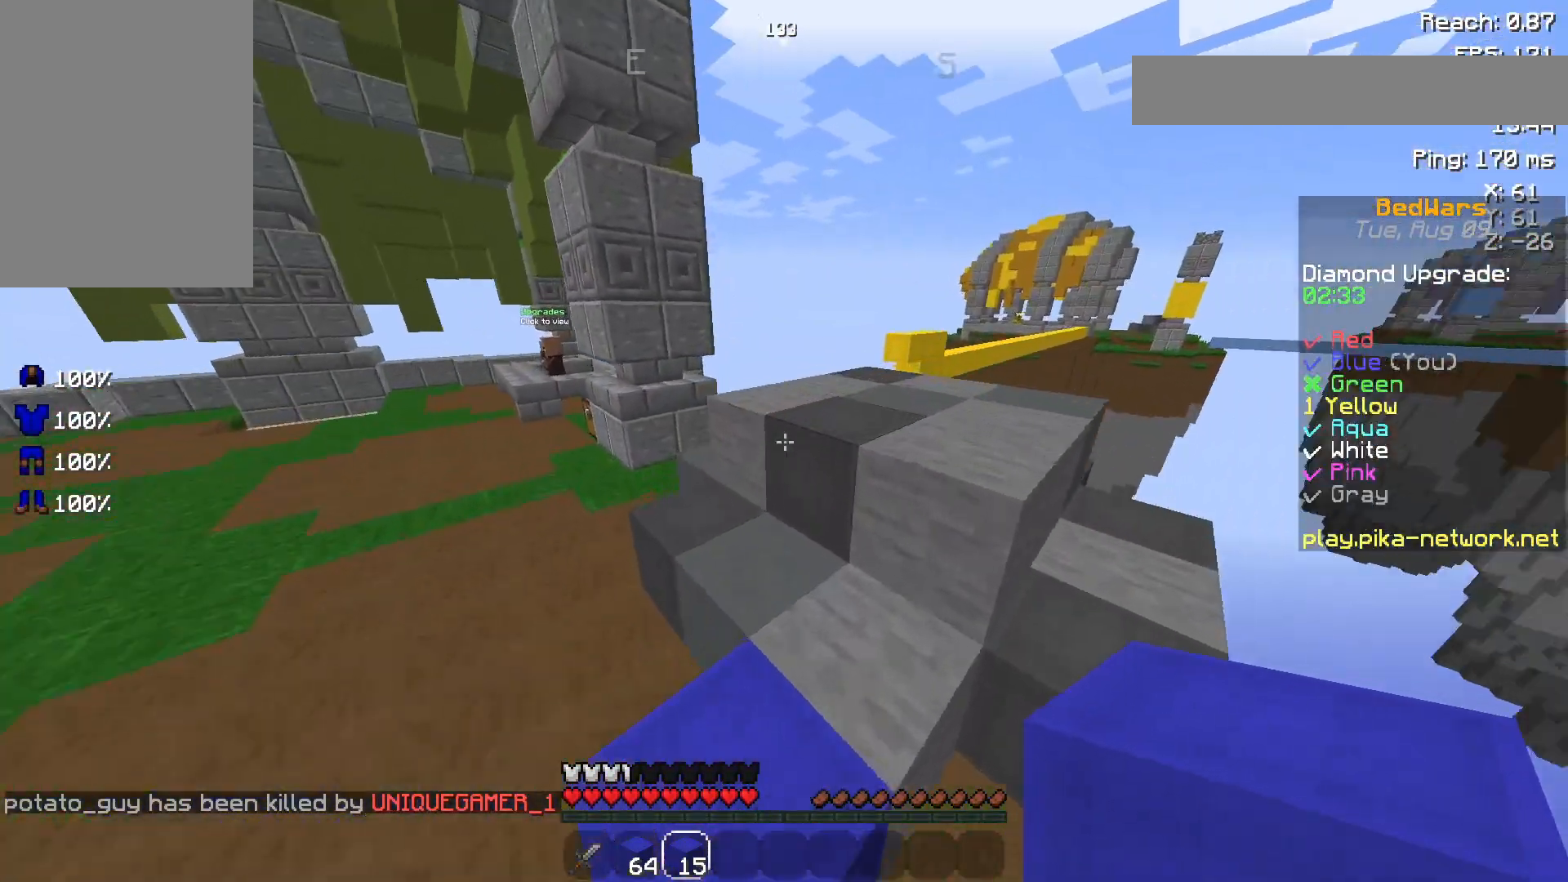
{"keys": ["d", "w"], "mouse": [], "events": [[50, "a", "up"], [100, "a", "down"], [100, "space", "down"], [217, "a", "up"], [350, "d", "down"], [350, "space", "up"]]}
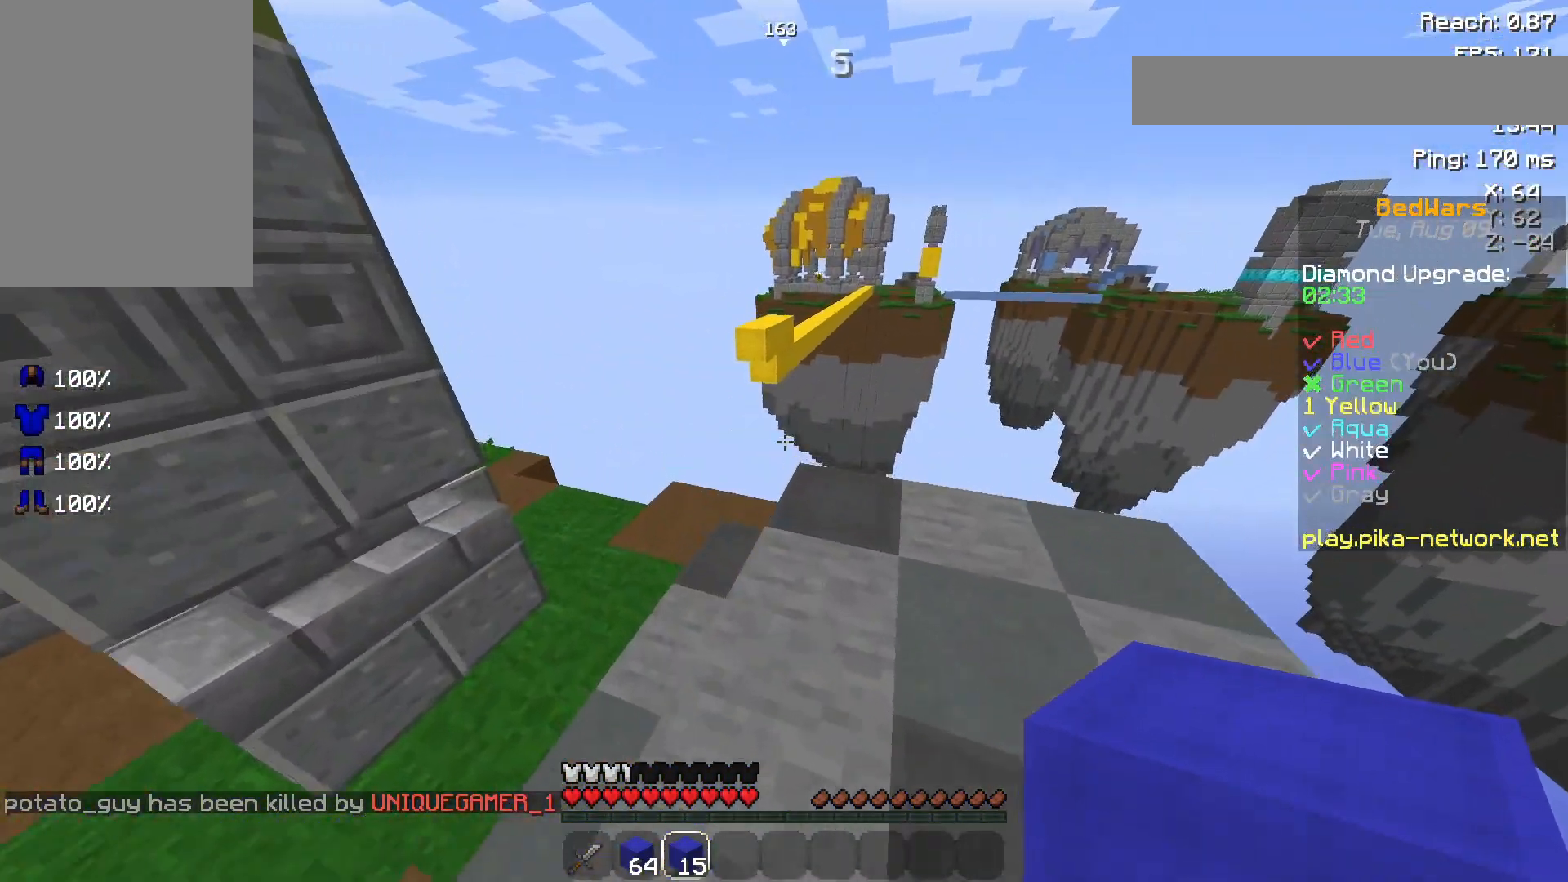
{"keys": ["w"], "mouse": [], "events": [[17, "d", "up"], [150, "a", "down"], [450, "a", "up"]]}